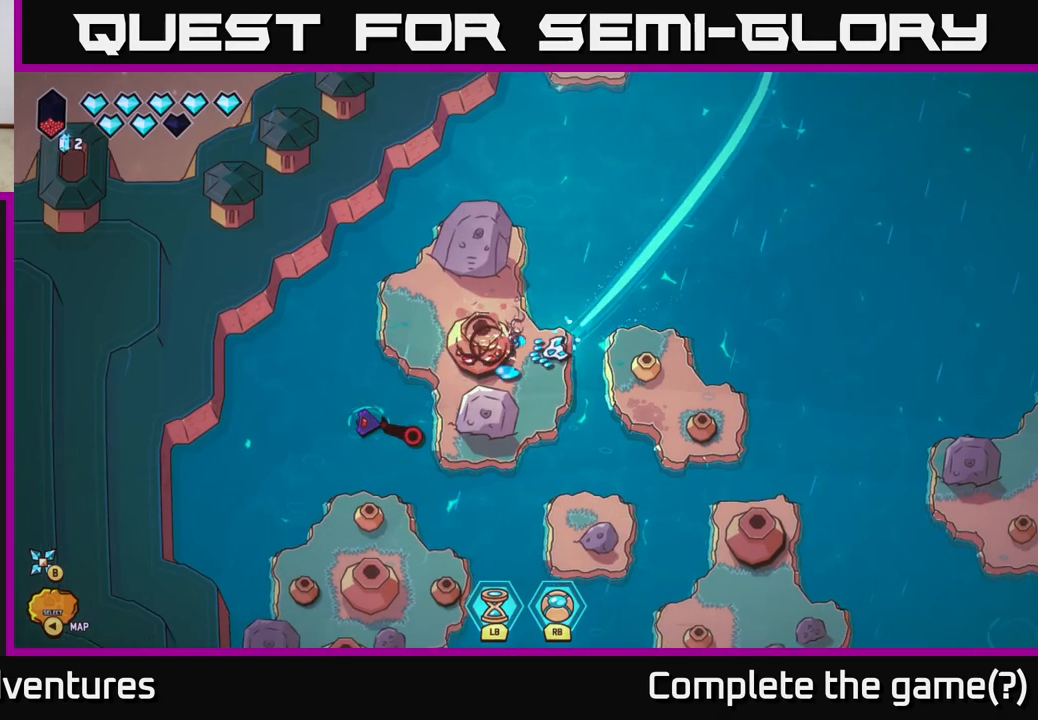
Gameplay with a controller (Xbox layout); each line is a JSON object with the inputs held at the frame after it. "events" lists button and stick changes between this image and that frame as [ms after this image, input, new state], when the widget could be followed in between.
{"buttons": ["R2"], "left_stick": "left", "right_stick": "left", "events": [[117, "left_stick", "up"], [267, "left_stick", "center"], [467, "left_stick", "left"]]}
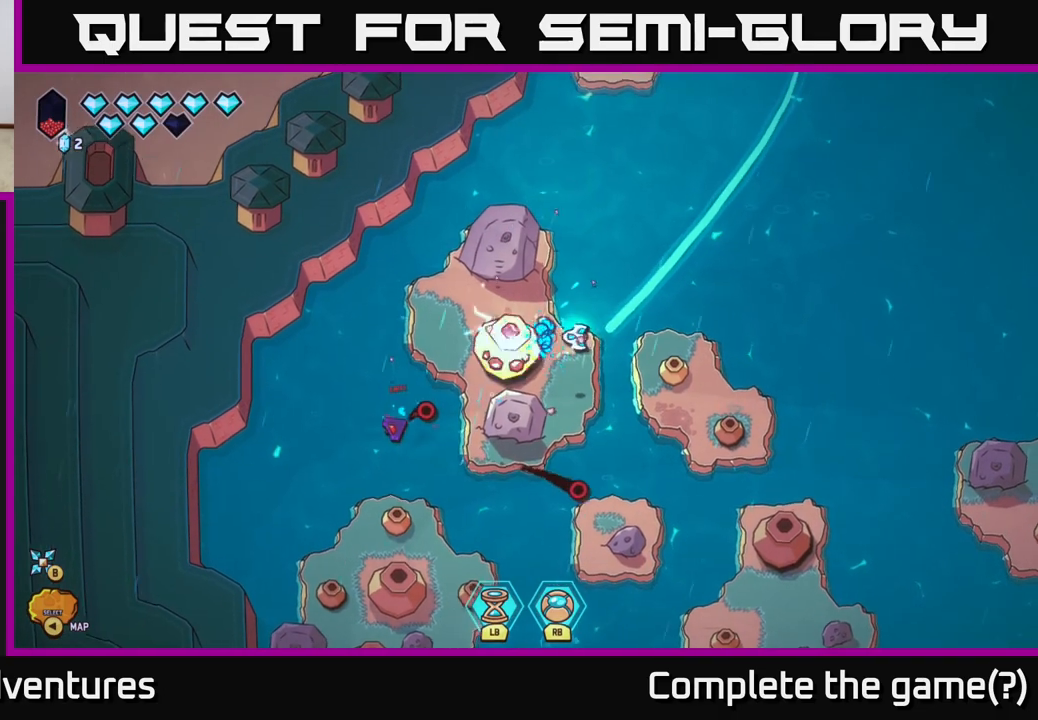
{"buttons": [], "left_stick": "right", "right_stick": "left", "events": [[67, "R2", "up"], [150, "left_stick", "center"], [167, "R2", "down"], [333, "left_stick", "up-right"], [383, "R2", "up"], [433, "left_stick", "right"]]}
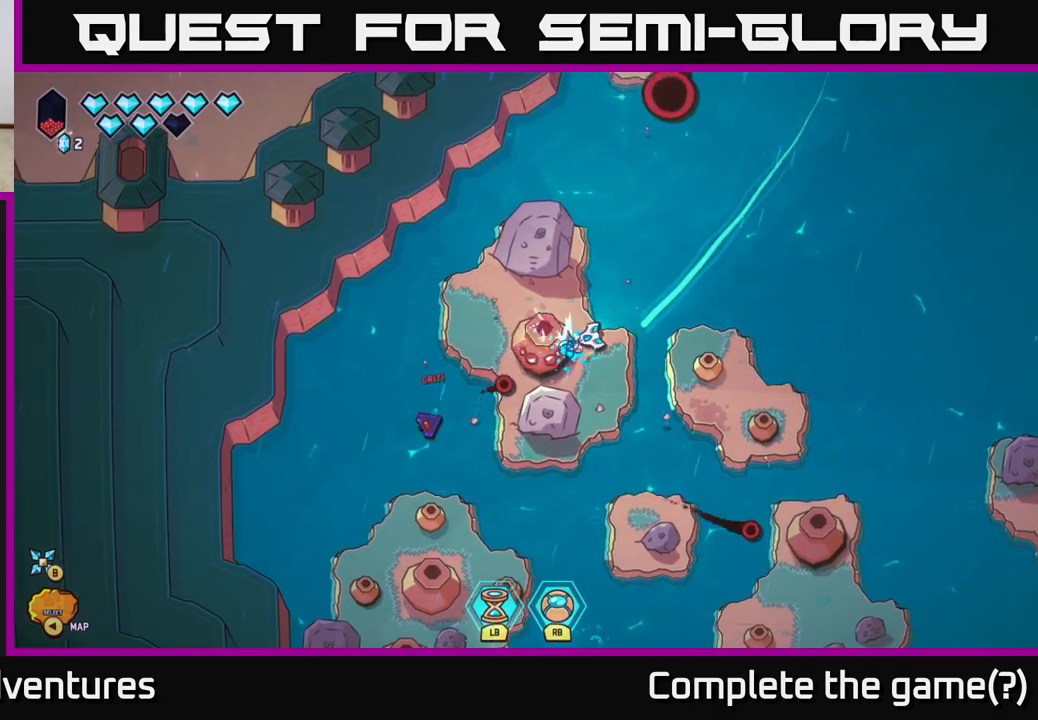
{"buttons": [], "left_stick": "right", "right_stick": "left", "events": []}
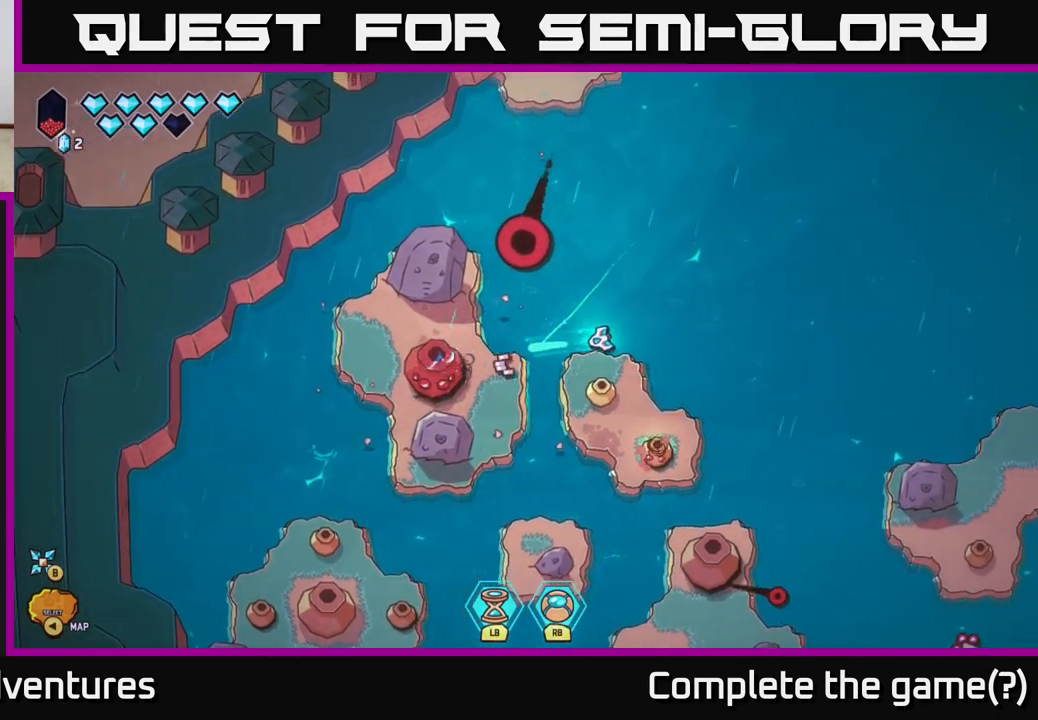
{"buttons": [], "left_stick": "right", "right_stick": "down-left", "events": [[117, "left_stick", "down-right"], [117, "right_stick", "down-left"], [283, "left_stick", "center"], [433, "left_stick", "right"]]}
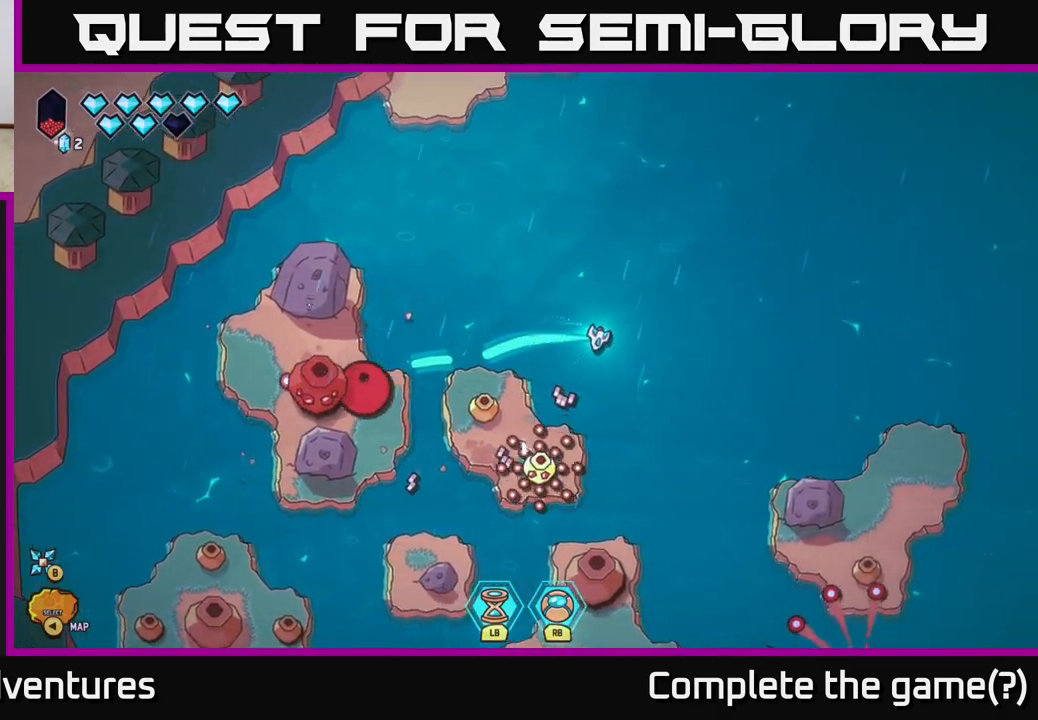
{"buttons": ["R2"], "left_stick": "up", "right_stick": "down-left", "events": [[67, "left_stick", "left"], [217, "left_stick", "center"], [283, "R2", "down"], [400, "left_stick", "up"]]}
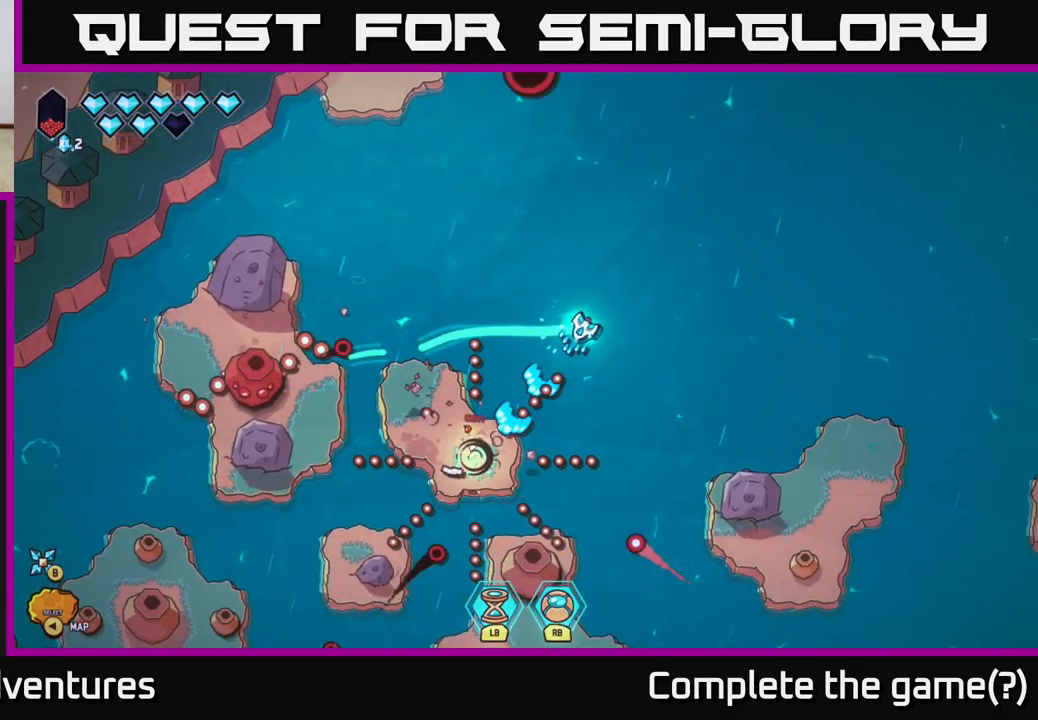
{"buttons": [], "left_stick": "right", "right_stick": "center", "events": [[200, "R2", "up"], [283, "left_stick", "right"], [500, "right_stick", "center"]]}
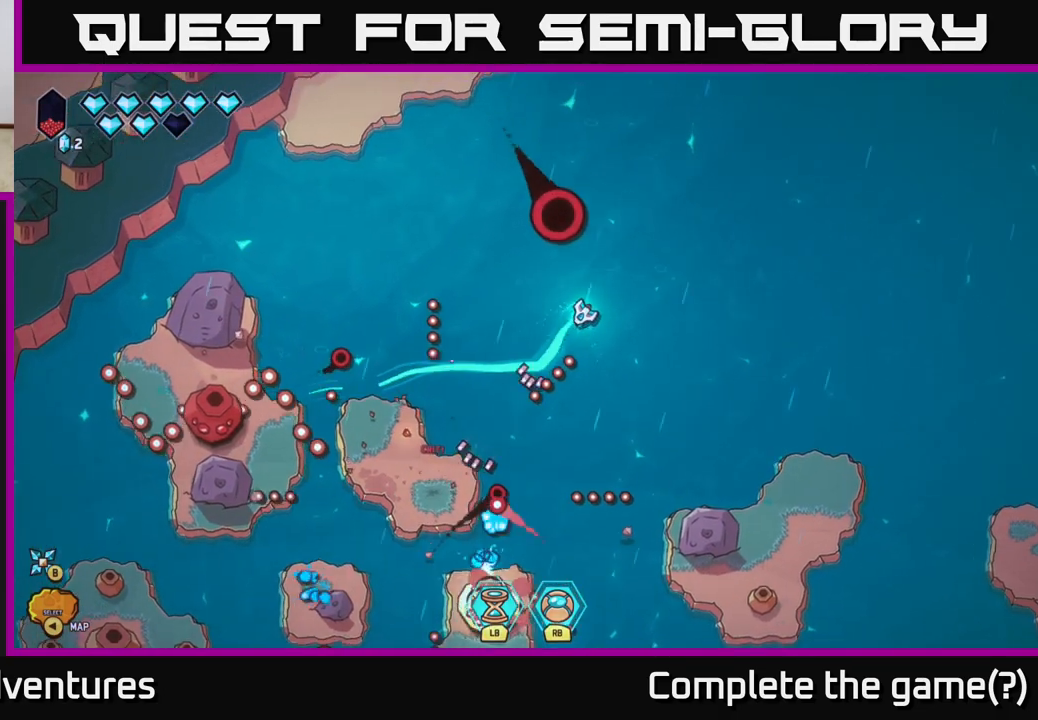
{"buttons": [], "left_stick": "up", "right_stick": "center", "events": [[50, "L2", "down"], [333, "left_stick", "up"], [500, "L2", "up"]]}
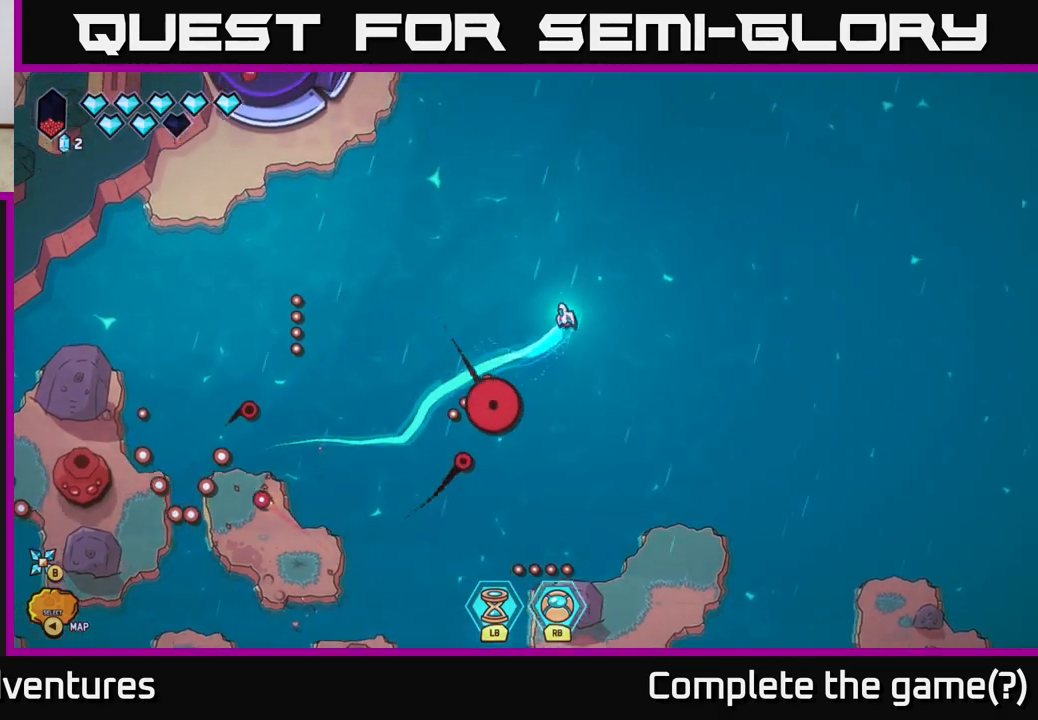
{"buttons": [], "left_stick": "center", "right_stick": "center", "events": [[33, "left_stick", "left"], [100, "left_stick", "down"], [167, "left_stick", "down-right"], [350, "left_stick", "center"]]}
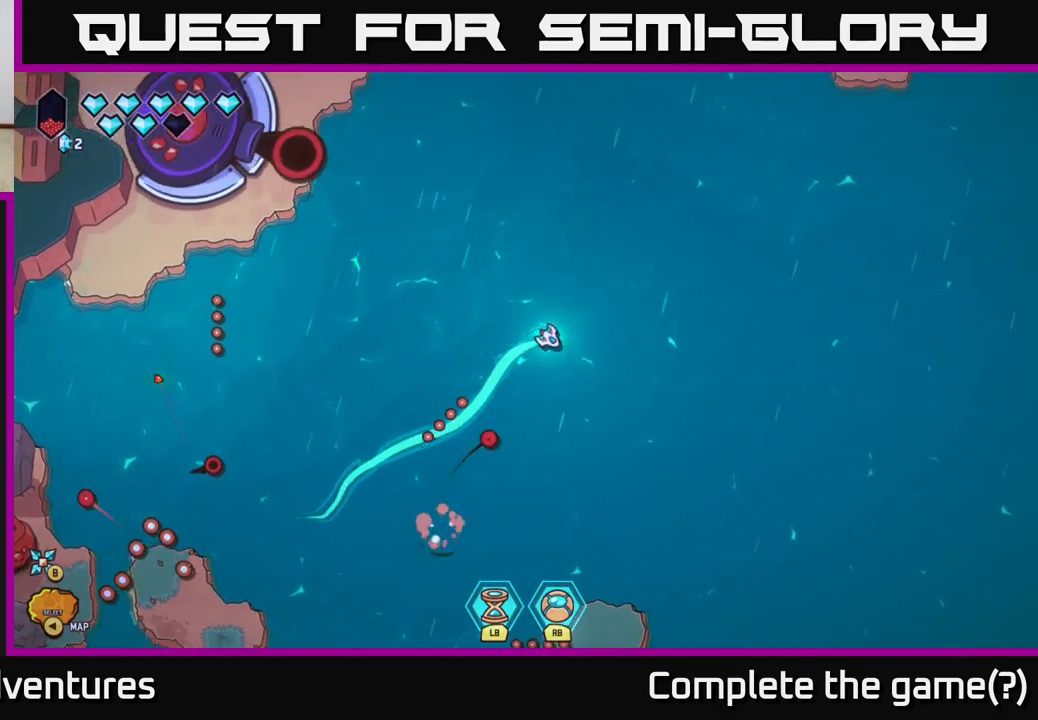
{"buttons": ["L2"], "left_stick": "down-right", "right_stick": "center", "events": [[33, "left_stick", "up"], [217, "left_stick", "right"], [317, "left_stick", "down-right"], [383, "L2", "down"]]}
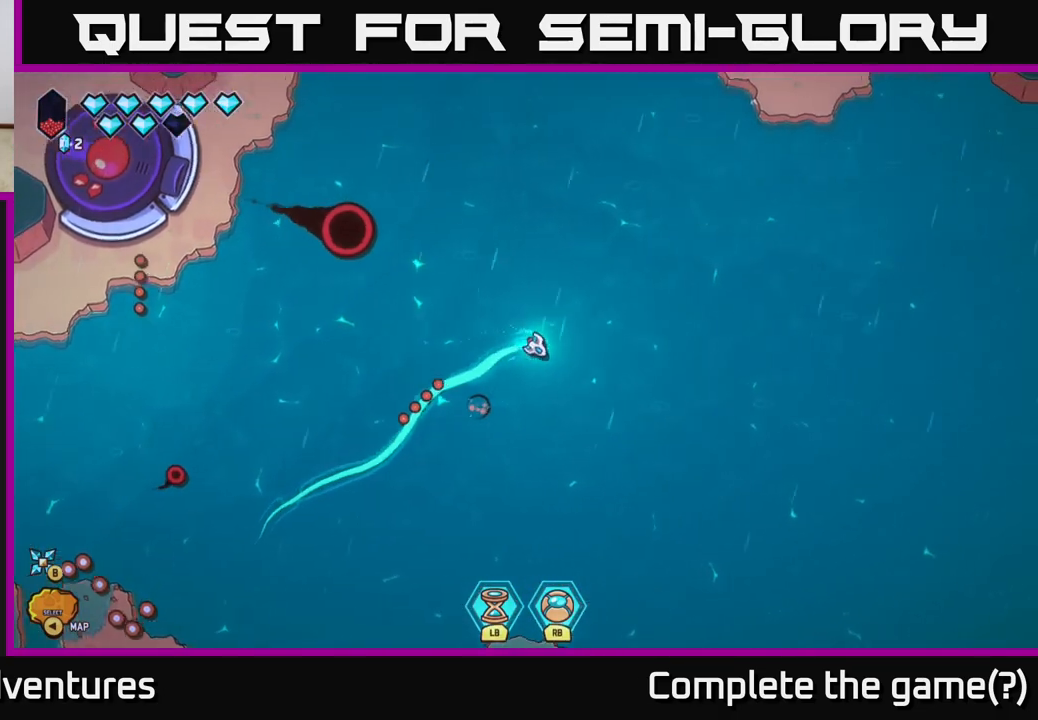
{"buttons": ["L2"], "left_stick": "down-left", "right_stick": "center", "events": [[200, "left_stick", "down-left"]]}
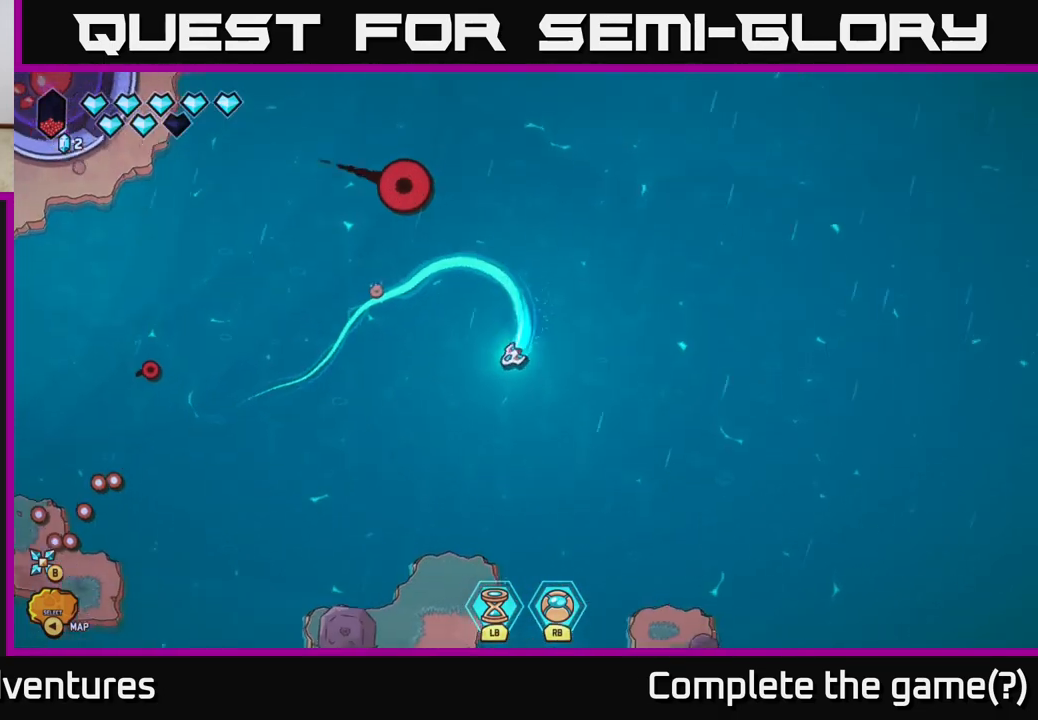
{"buttons": [], "left_stick": "center", "right_stick": "down", "events": [[317, "right_stick", "down"], [333, "L2", "up"], [450, "left_stick", "center"]]}
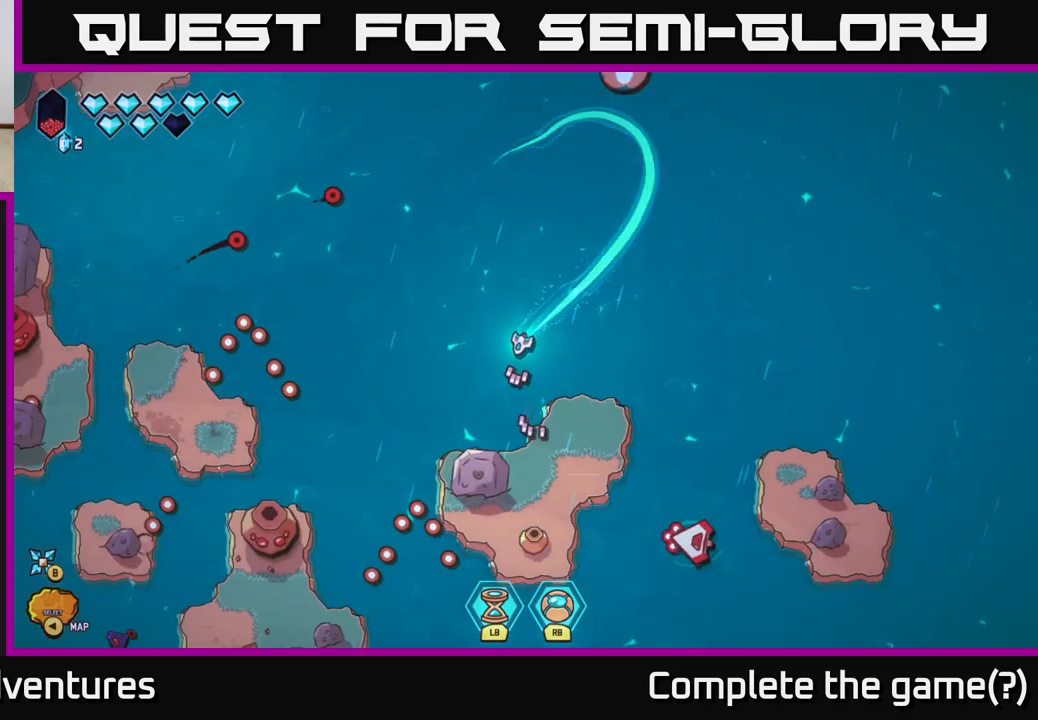
{"buttons": ["R2"], "left_stick": "center", "right_stick": "down-left", "events": [[33, "right_stick", "down-left"], [100, "left_stick", "up-left"], [317, "left_stick", "up"], [383, "R2", "down"], [433, "left_stick", "center"]]}
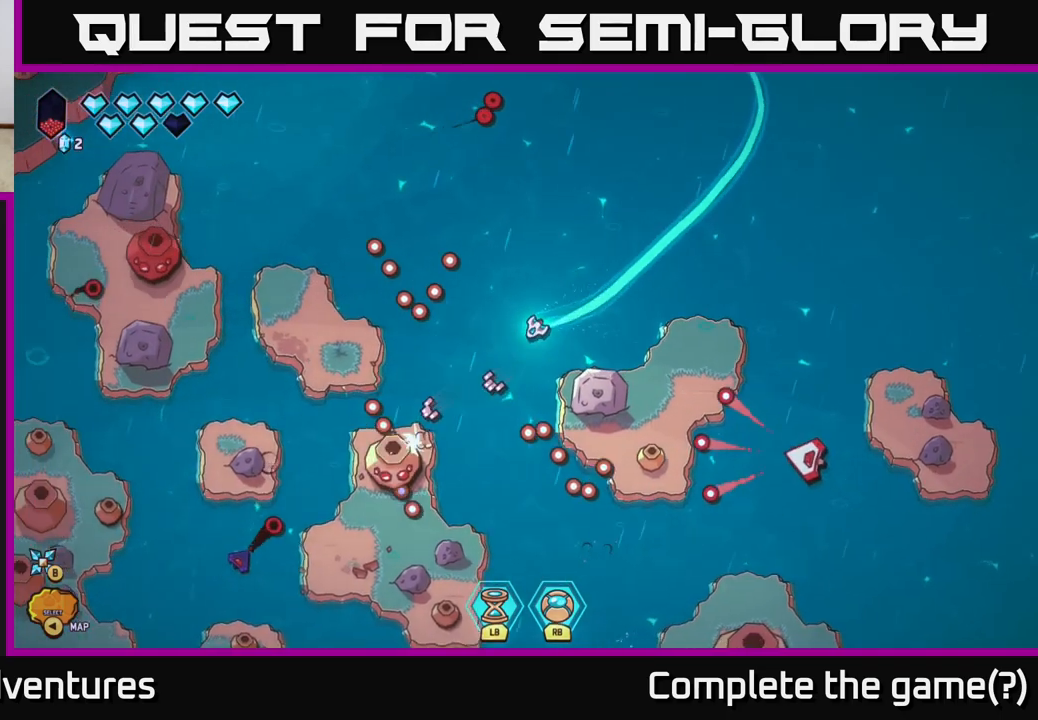
{"buttons": ["R2"], "left_stick": "right", "right_stick": "down-left", "events": [[133, "left_stick", "right"]]}
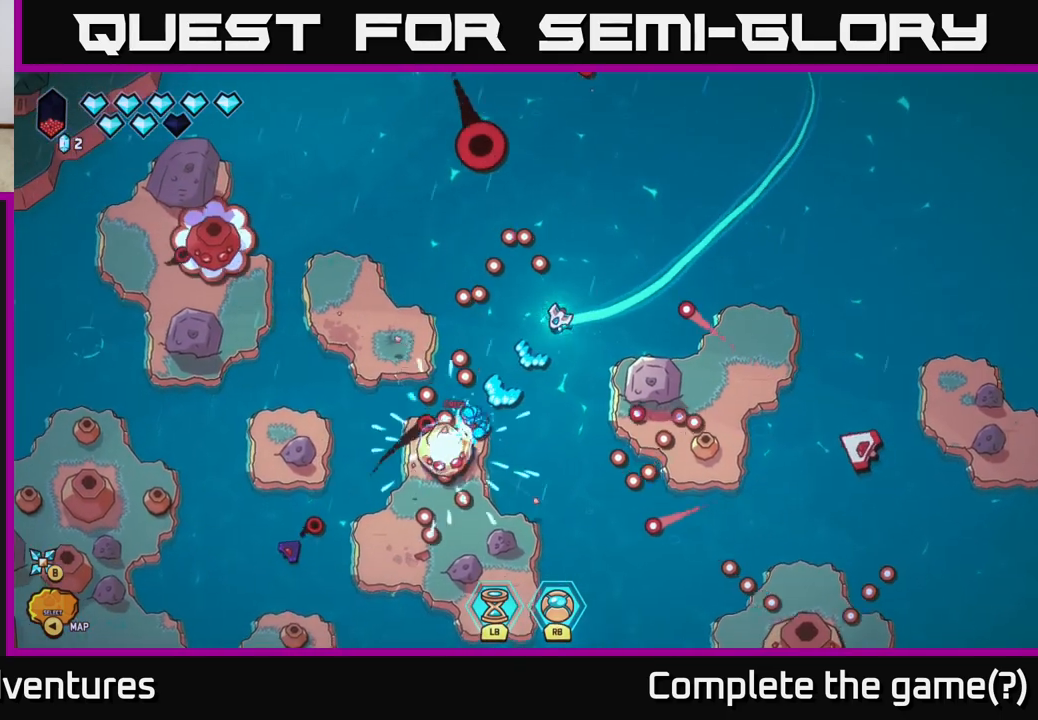
{"buttons": ["L2"], "left_stick": "right", "right_stick": "down-left", "events": [[217, "R2", "up"], [400, "L2", "down"]]}
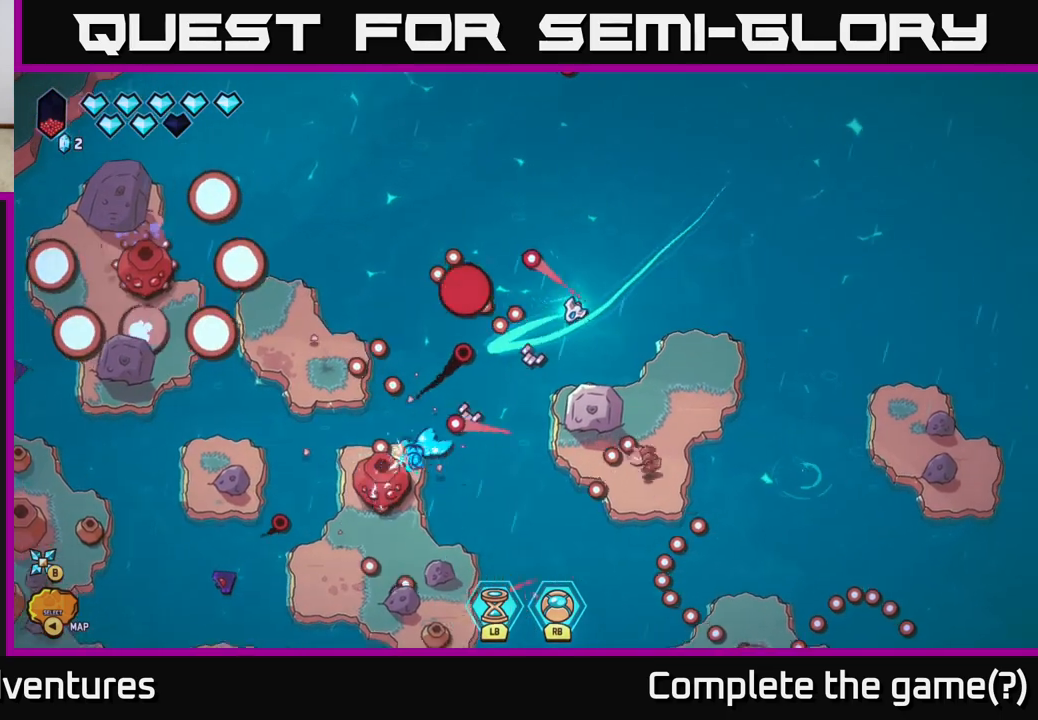
{"buttons": ["L2"], "left_stick": "up-left", "right_stick": "center", "events": [[67, "left_stick", "up"], [250, "right_stick", "center"], [433, "left_stick", "up-left"]]}
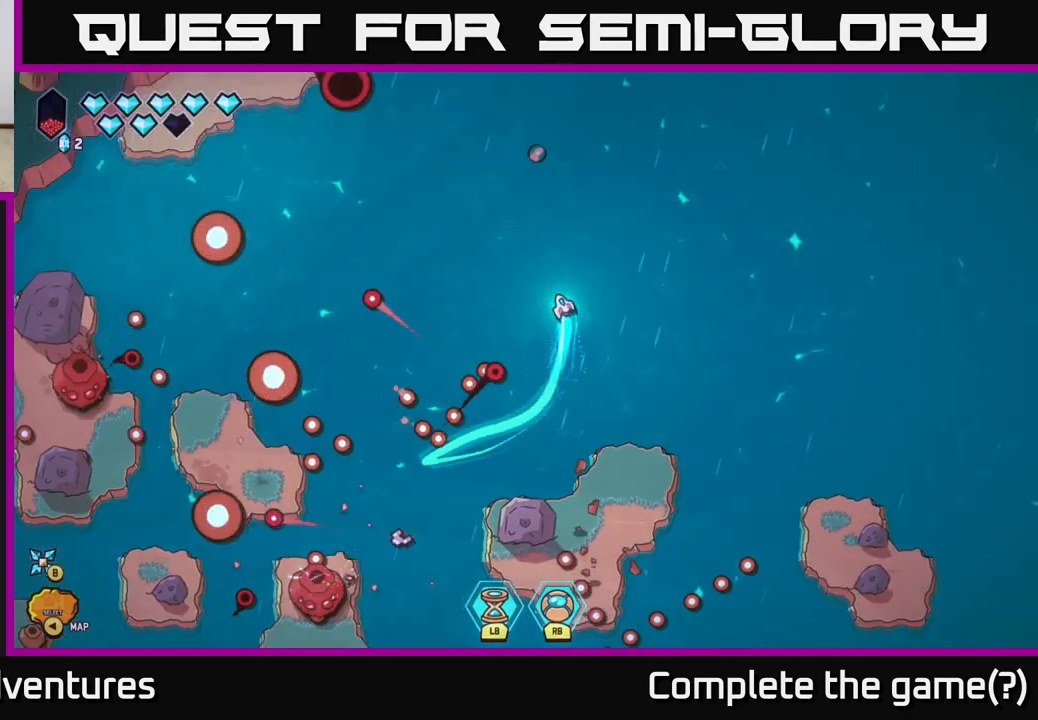
{"buttons": ["L2"], "left_stick": "down", "right_stick": "center", "events": [[33, "left_stick", "left"], [117, "L2", "up"], [267, "left_stick", "down-left"], [400, "left_stick", "down"], [417, "L2", "down"]]}
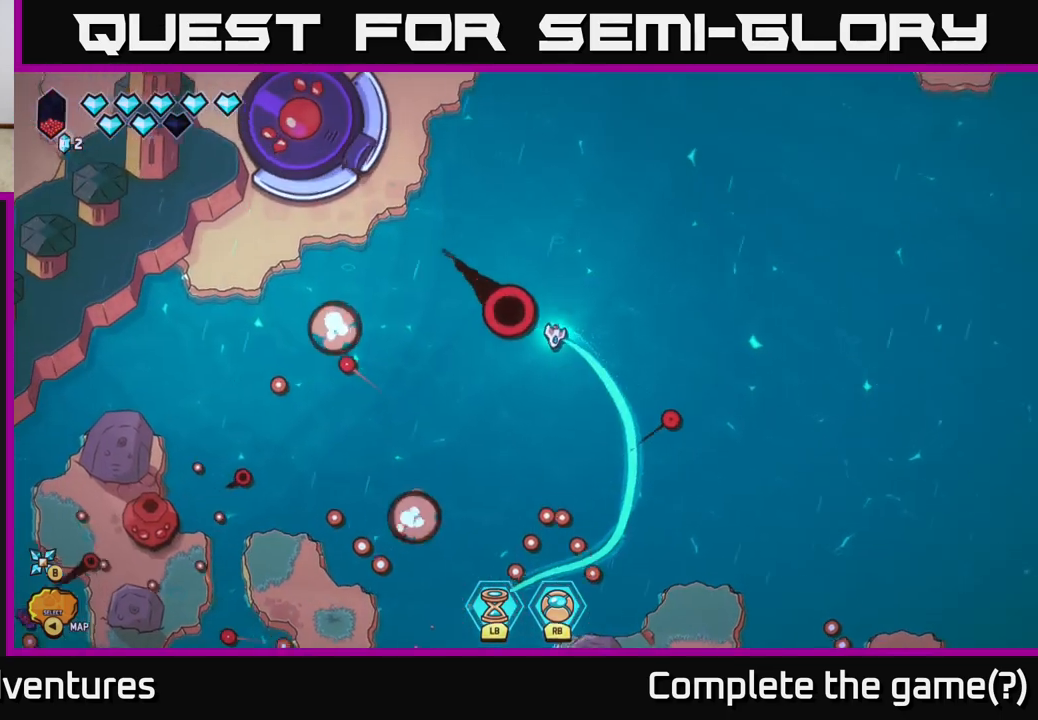
{"buttons": [], "left_stick": "left", "right_stick": "center", "events": [[233, "left_stick", "down-left"], [317, "L2", "up"], [333, "left_stick", "left"]]}
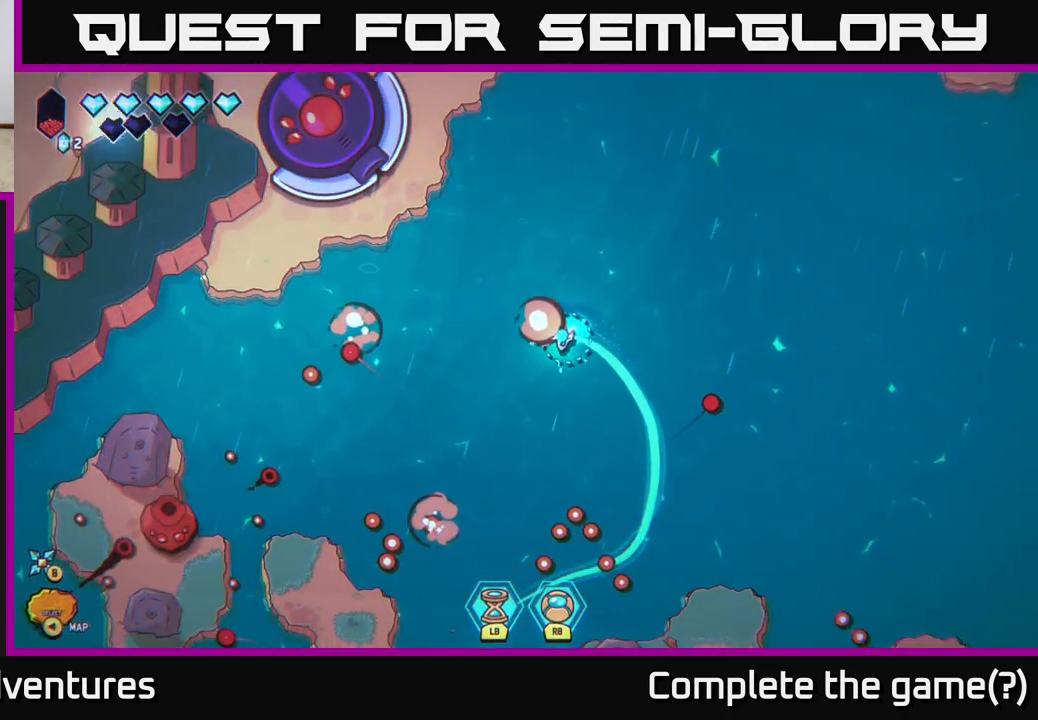
{"buttons": [], "left_stick": "left", "right_stick": "down-left", "events": [[133, "right_stick", "down-left"]]}
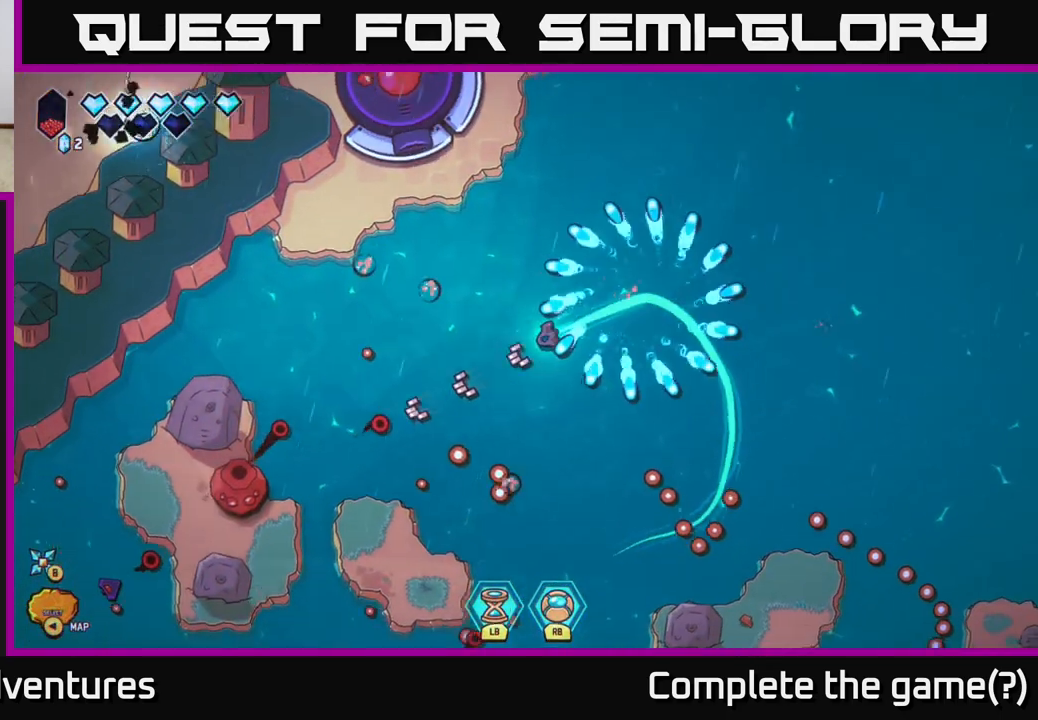
{"buttons": ["R2"], "left_stick": "center", "right_stick": "down-left", "events": [[100, "left_stick", "down-left"], [183, "R2", "down"], [250, "left_stick", "center"]]}
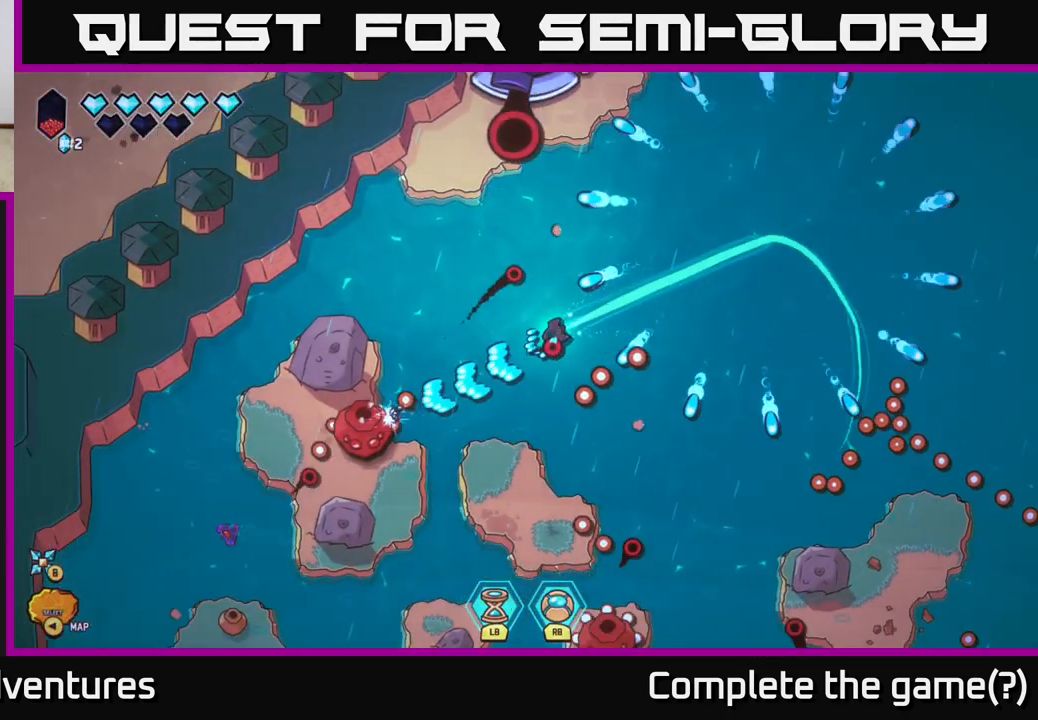
{"buttons": [], "left_stick": "down", "right_stick": "left", "events": [[83, "left_stick", "left"], [283, "left_stick", "center"], [400, "left_stick", "down"], [450, "R2", "up"], [500, "right_stick", "left"]]}
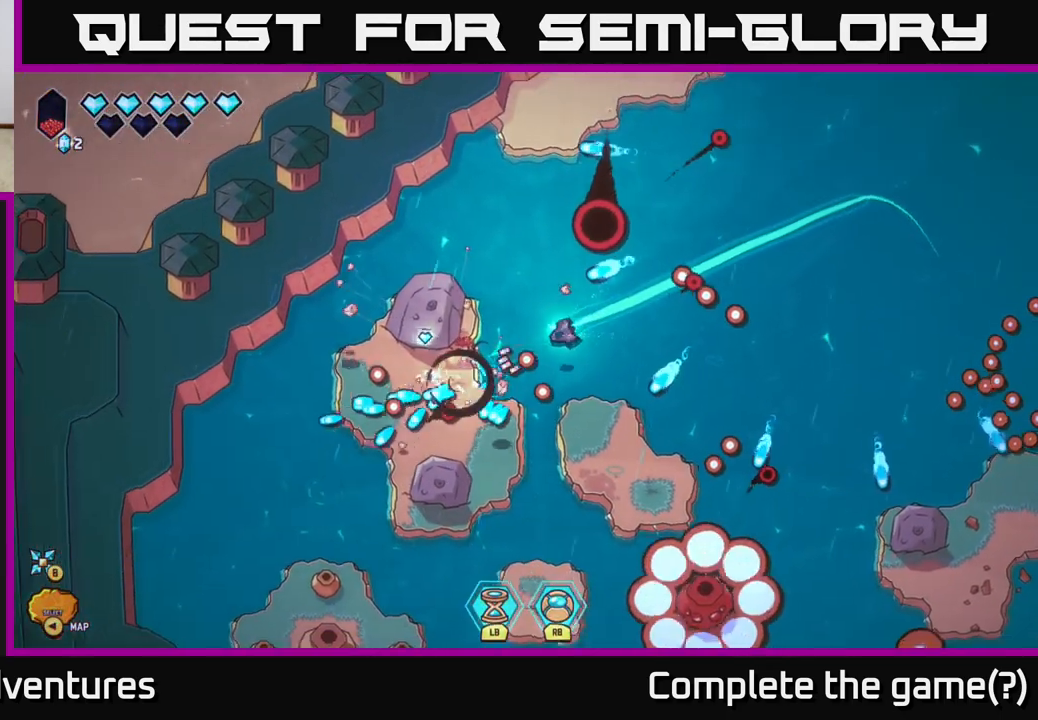
{"buttons": [], "left_stick": "left", "right_stick": "up-left", "events": [[267, "L2", "down"], [267, "left_stick", "down-left"], [467, "left_stick", "left"], [483, "L2", "up"], [483, "right_stick", "up-left"]]}
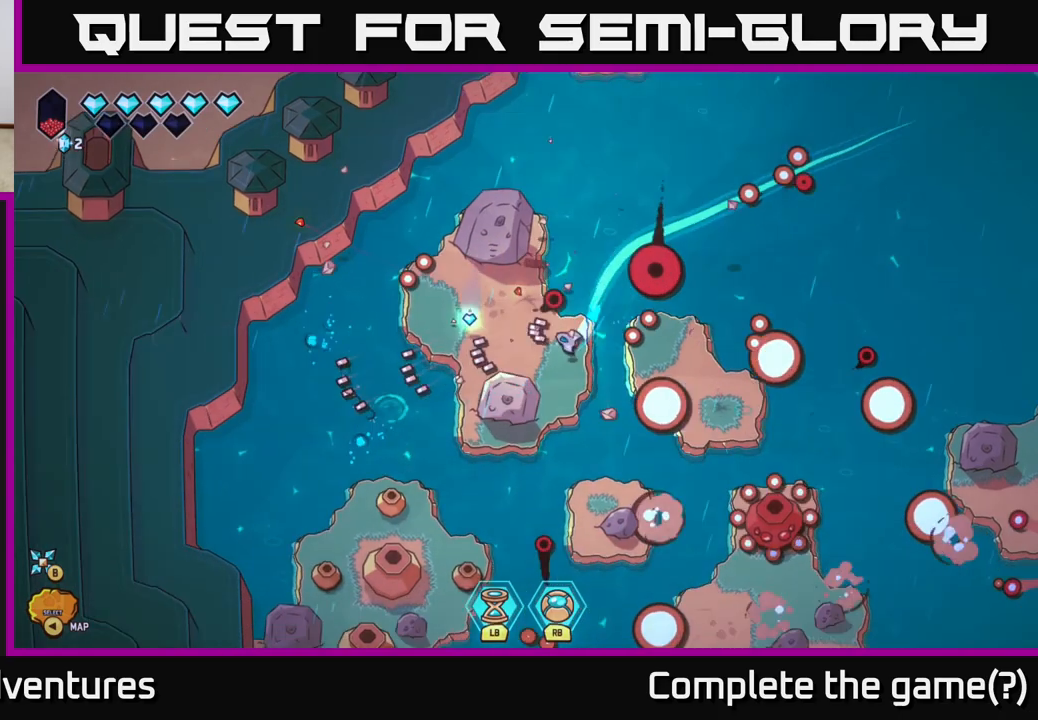
{"buttons": [], "left_stick": "down-left", "right_stick": "down", "events": [[83, "left_stick", "up-left"], [200, "right_stick", "center"], [367, "left_stick", "left"], [483, "left_stick", "down-left"], [500, "right_stick", "down"]]}
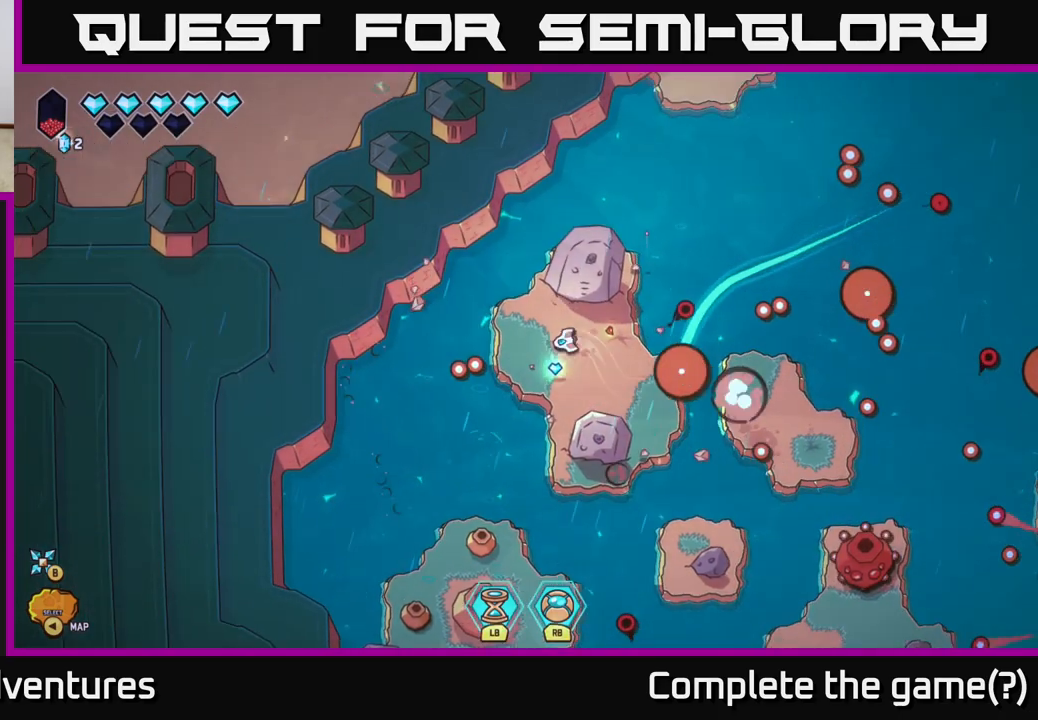
{"buttons": [], "left_stick": "center", "right_stick": "down", "events": [[167, "left_stick", "down"], [283, "left_stick", "center"]]}
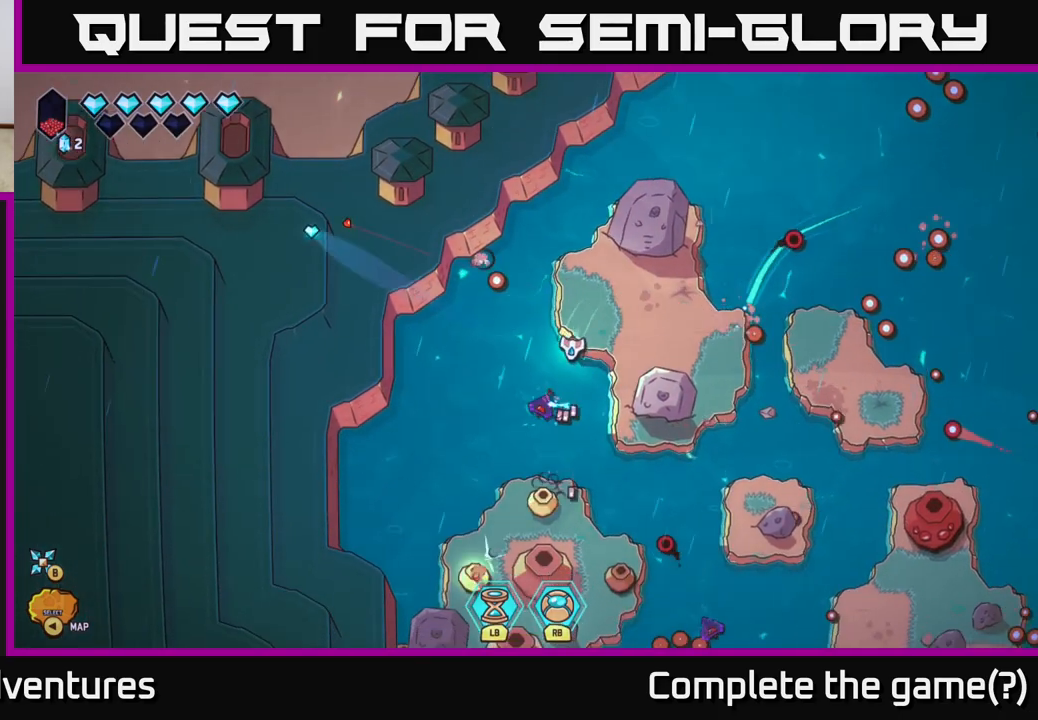
{"buttons": [], "left_stick": "down-left", "right_stick": "down-right", "events": [[17, "left_stick", "down-left"], [383, "right_stick", "down-right"]]}
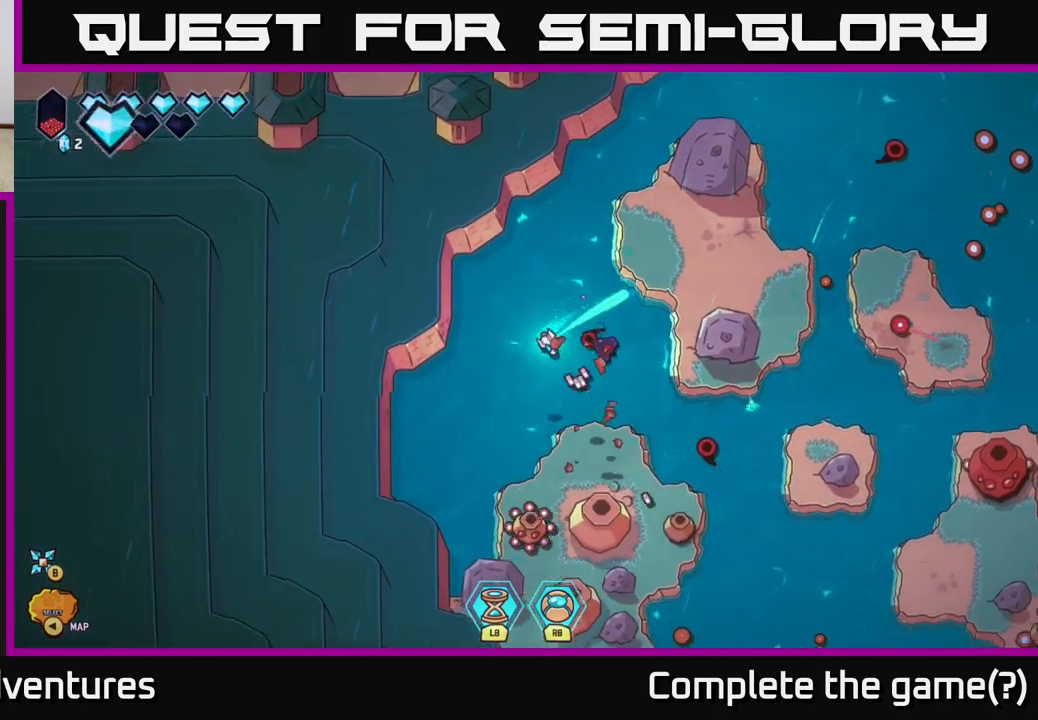
{"buttons": ["R2"], "left_stick": "center", "right_stick": "up-right", "events": [[67, "left_stick", "center"], [83, "right_stick", "right"], [183, "right_stick", "up-right"], [250, "R2", "down"], [283, "left_stick", "down-left"], [383, "left_stick", "center"]]}
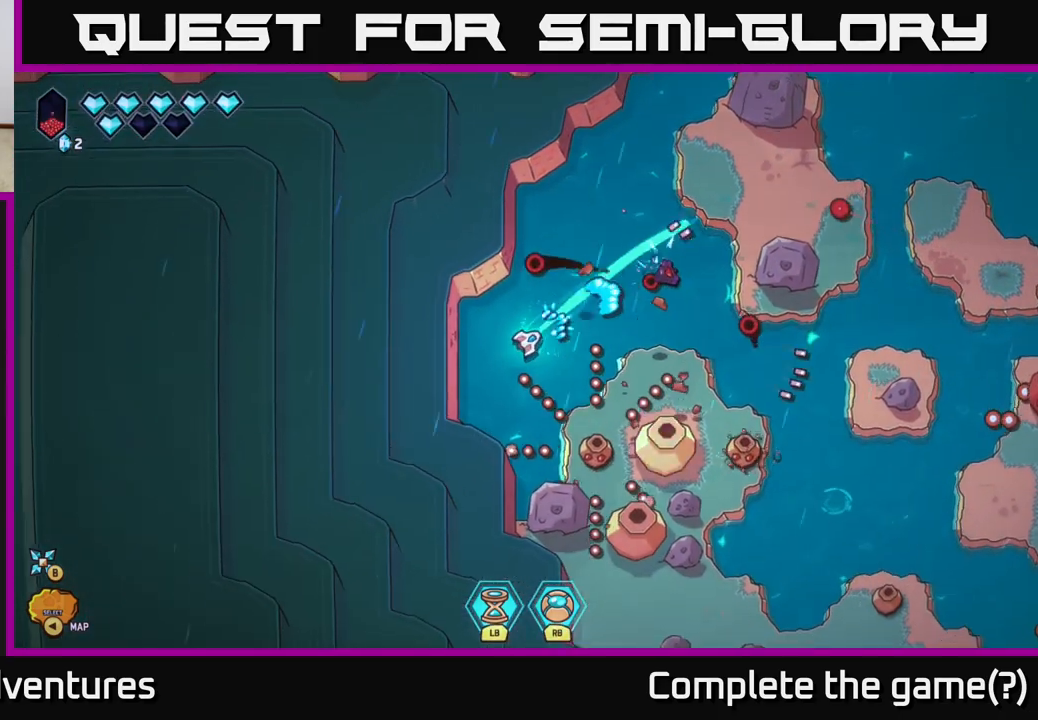
{"buttons": ["R2"], "left_stick": "up-left", "right_stick": "right", "events": [[400, "left_stick", "up-left"], [483, "right_stick", "right"]]}
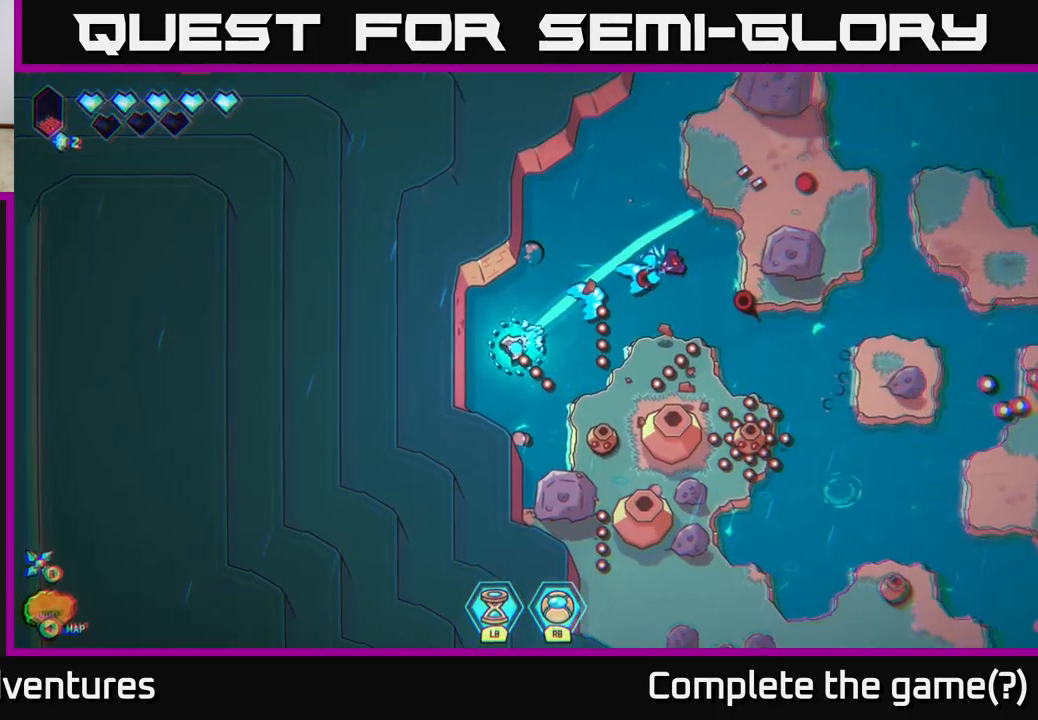
{"buttons": ["R2"], "left_stick": "up", "right_stick": "right", "events": [[17, "left_stick", "up"]]}
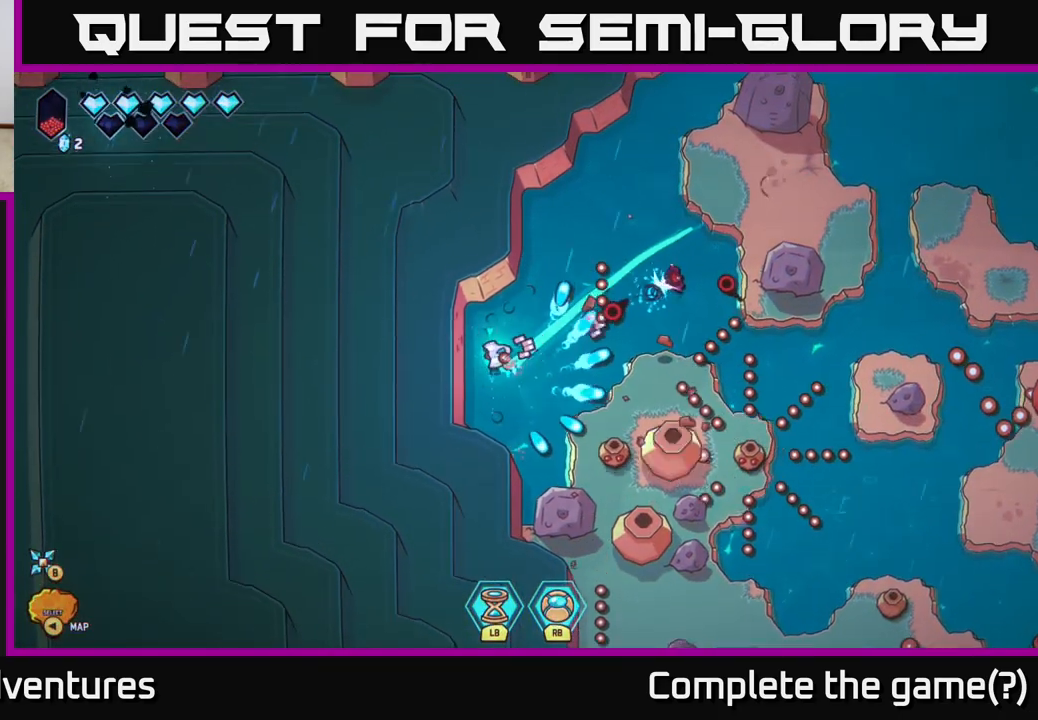
{"buttons": [], "left_stick": "up-right", "right_stick": "down-right", "events": [[50, "left_stick", "center"], [217, "left_stick", "right"], [283, "left_stick", "up-right"], [400, "R2", "up"], [500, "right_stick", "down-right"]]}
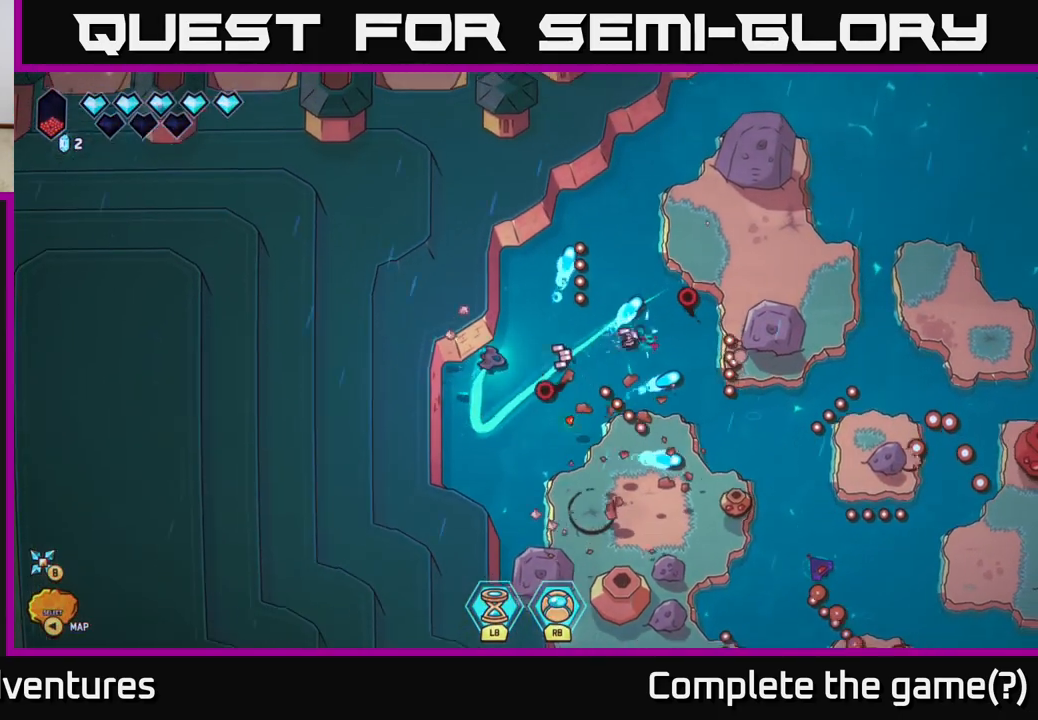
{"buttons": [], "left_stick": "right", "right_stick": "down", "events": [[183, "left_stick", "up"], [200, "right_stick", "down"], [317, "left_stick", "center"], [450, "left_stick", "right"]]}
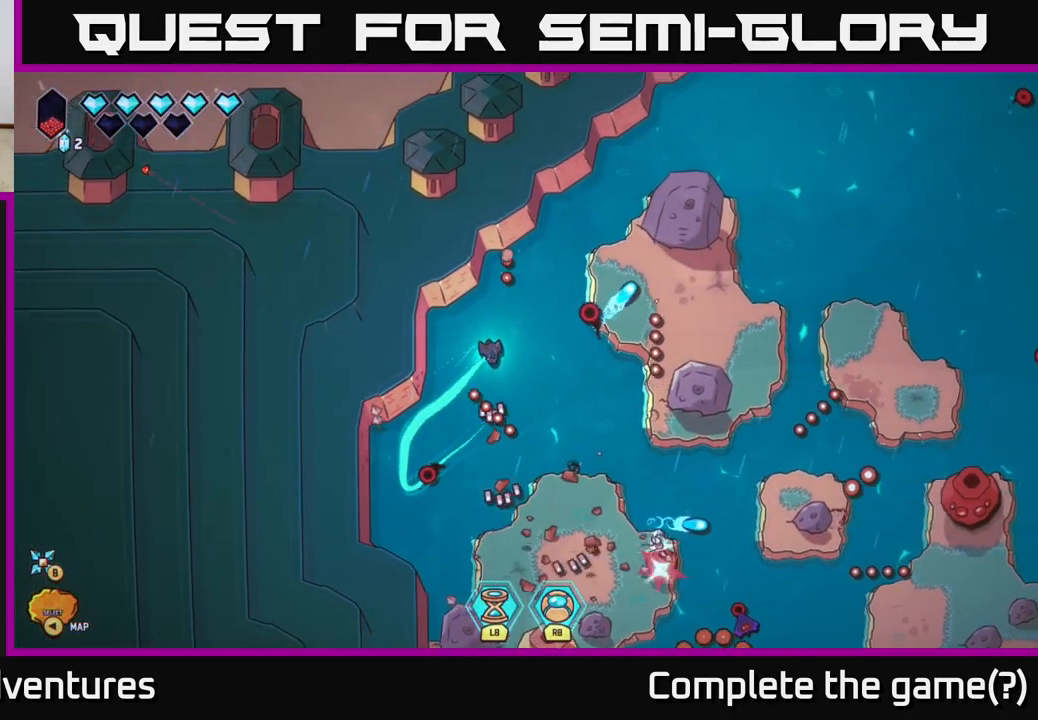
{"buttons": [], "left_stick": "down-left", "right_stick": "down-right", "events": [[100, "left_stick", "down"], [183, "right_stick", "down-right"], [467, "left_stick", "down-left"]]}